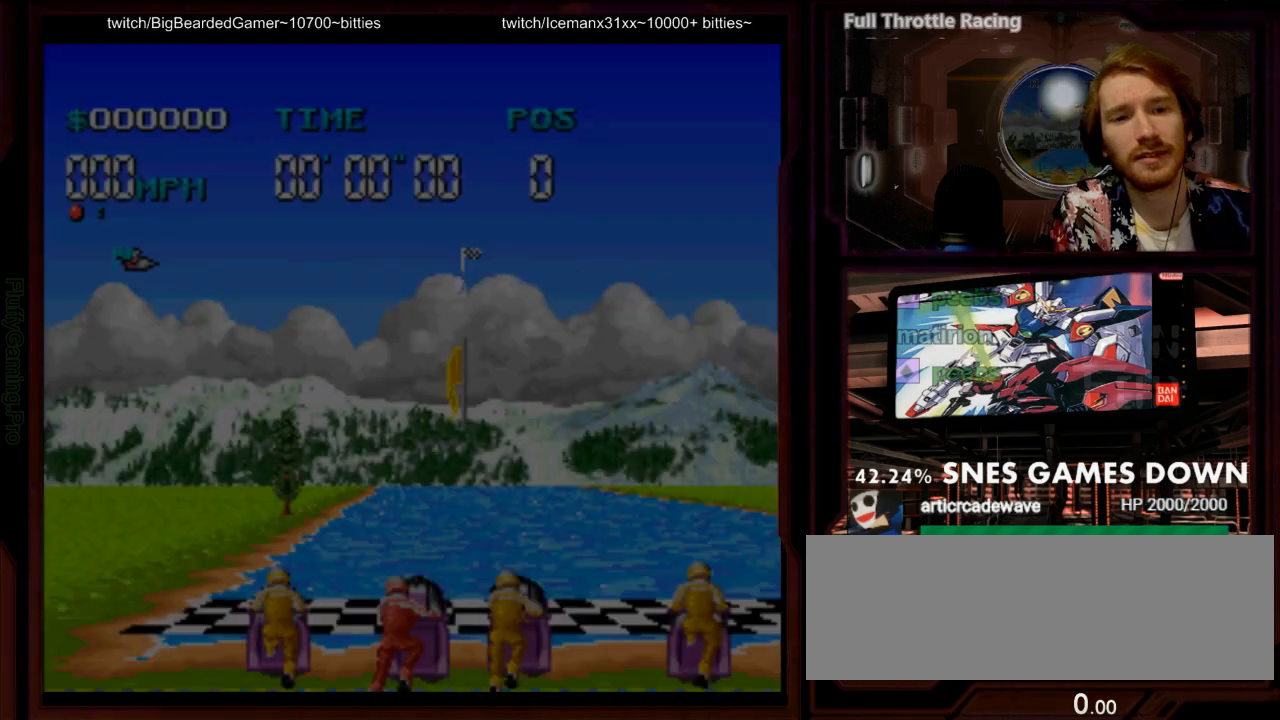
Gameplay with a controller (Nintendo layout); each line is a JSON object with the inputs held at the frame after it (dt_ms = milliseconds from this image to that frame). "events" lists button and stick changes between this image and that frame as [ms after this image, input, new state], when the widget could be followed in between. Not read: L3 R3 SELECT START.
{"dt_ms": 500, "buttons": [], "events": []}
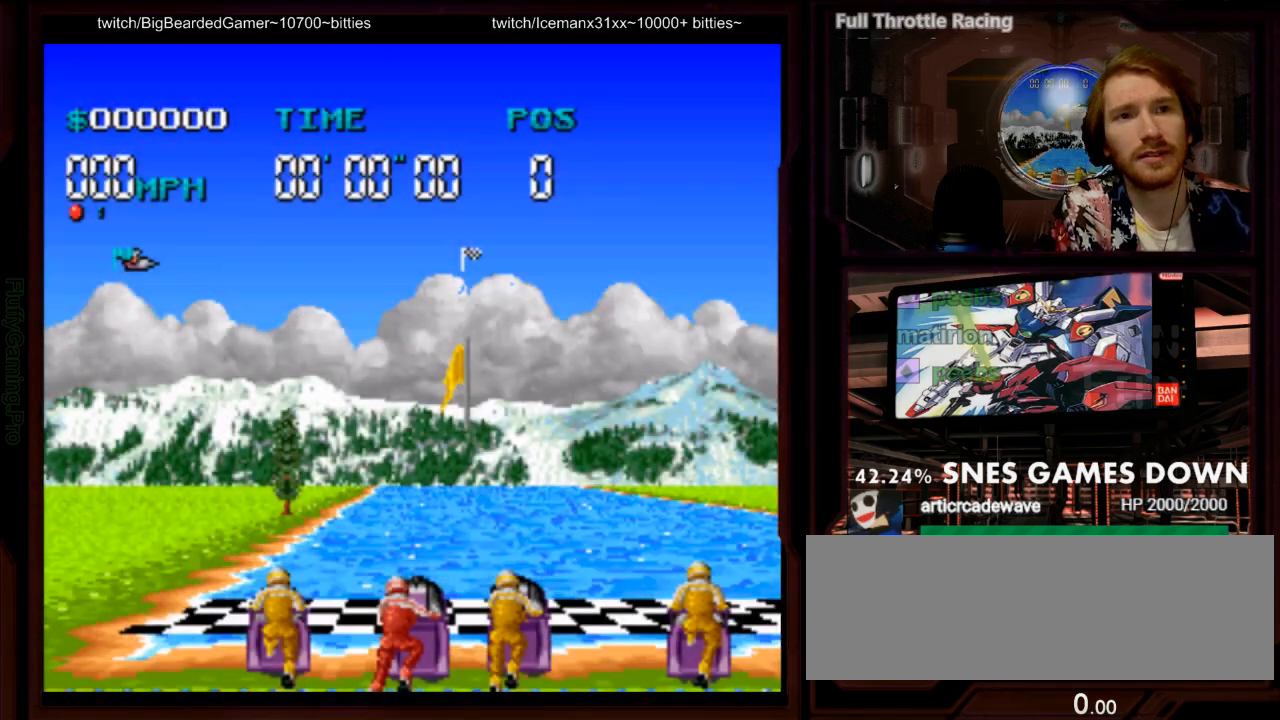
{"dt_ms": 500, "buttons": ["A"], "events": [[333, "A", "down"]]}
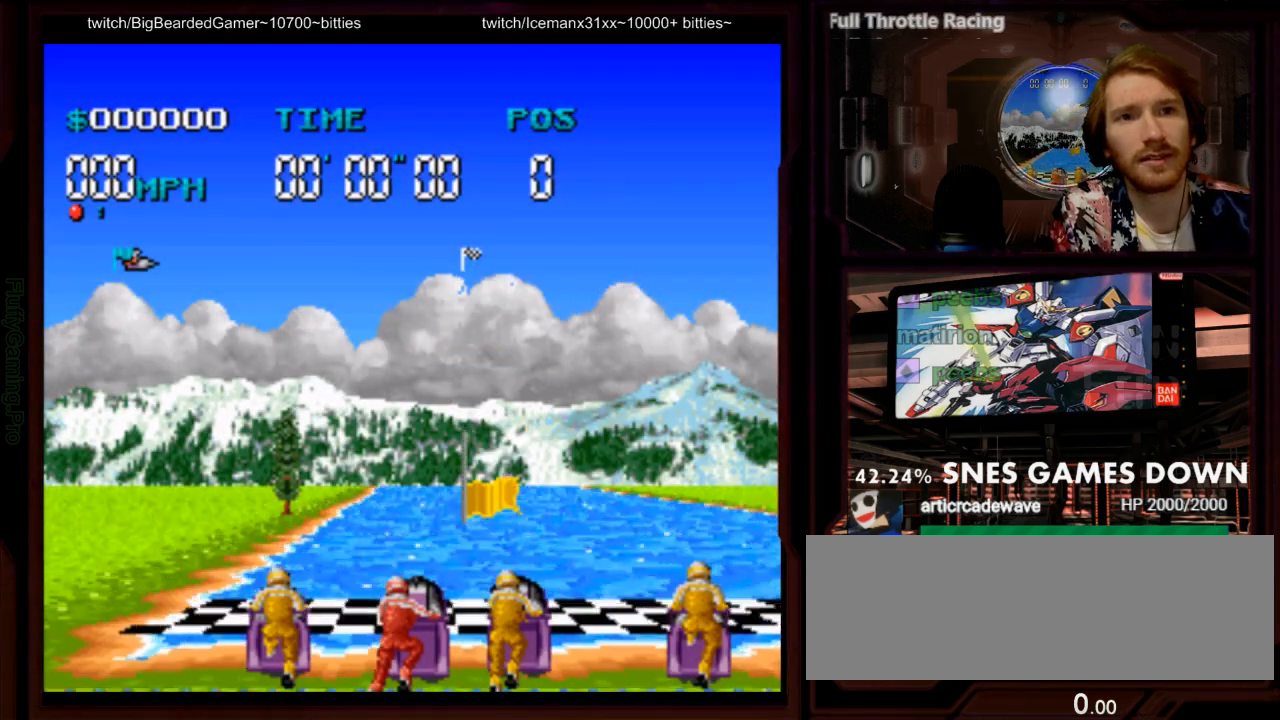
{"dt_ms": 500, "buttons": ["A"], "events": []}
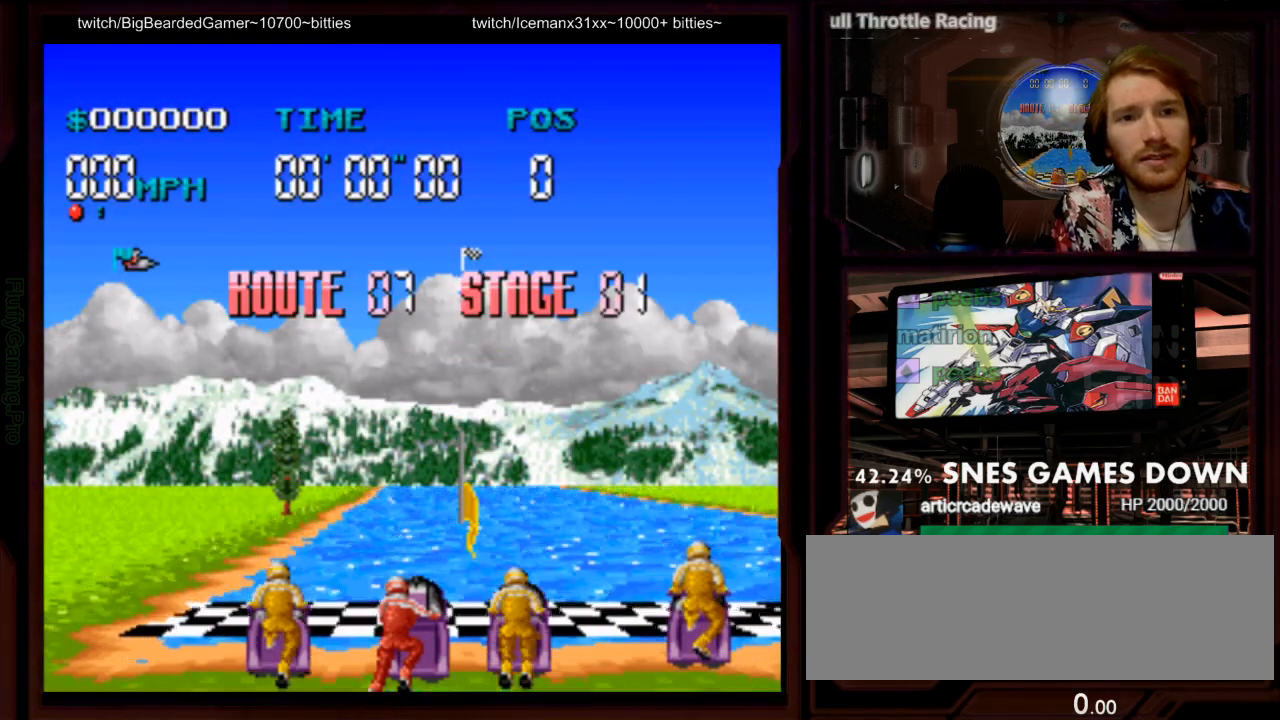
{"dt_ms": 500, "buttons": ["A"], "events": []}
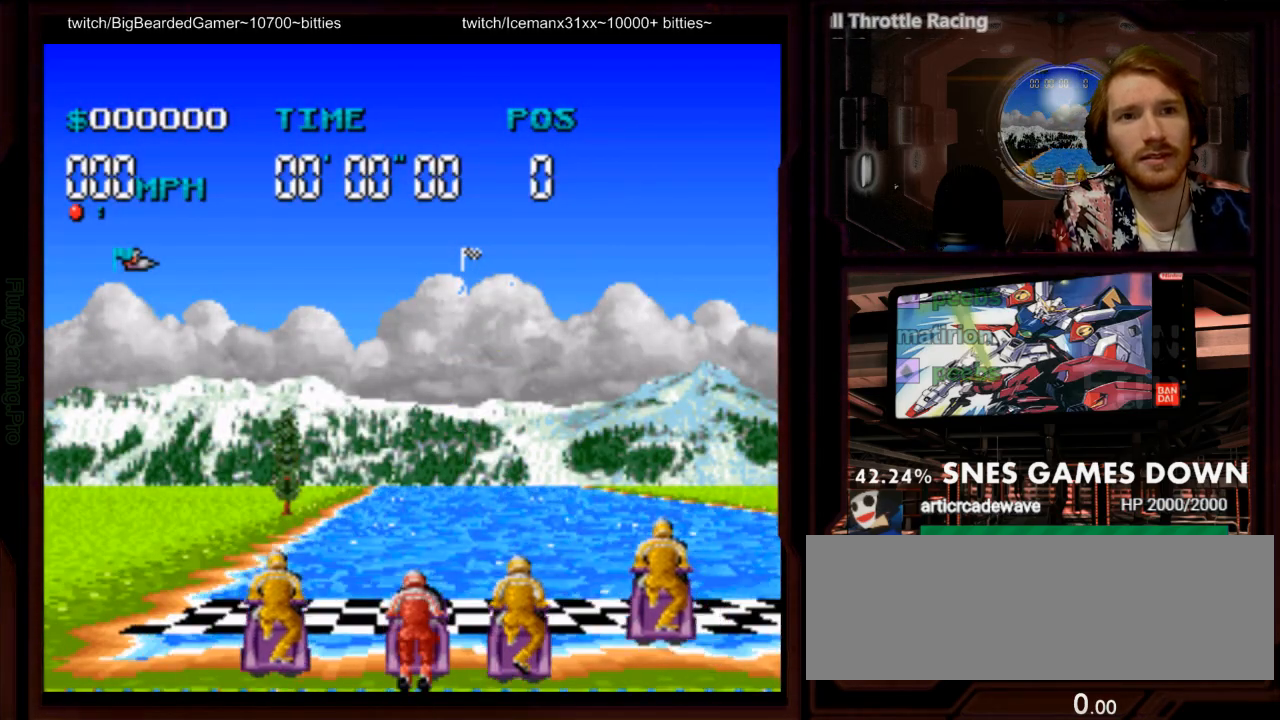
{"dt_ms": 500, "buttons": ["A"], "events": []}
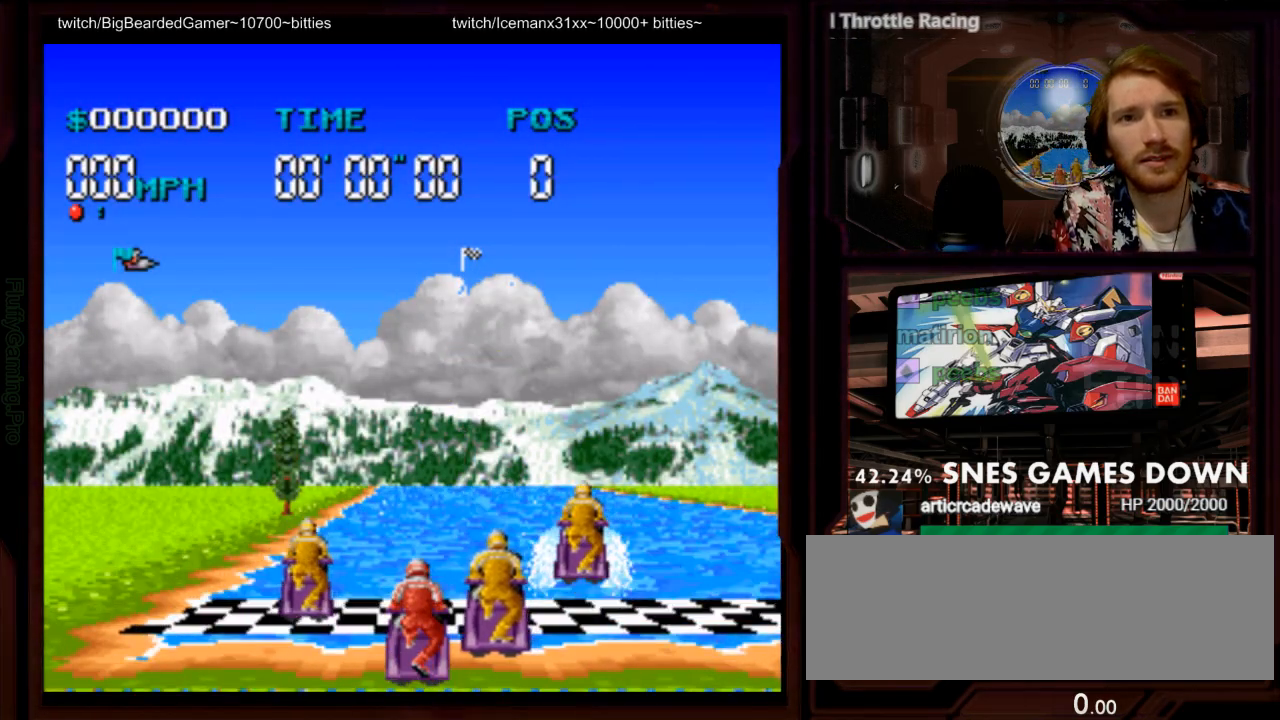
{"dt_ms": 500, "buttons": ["A"]}
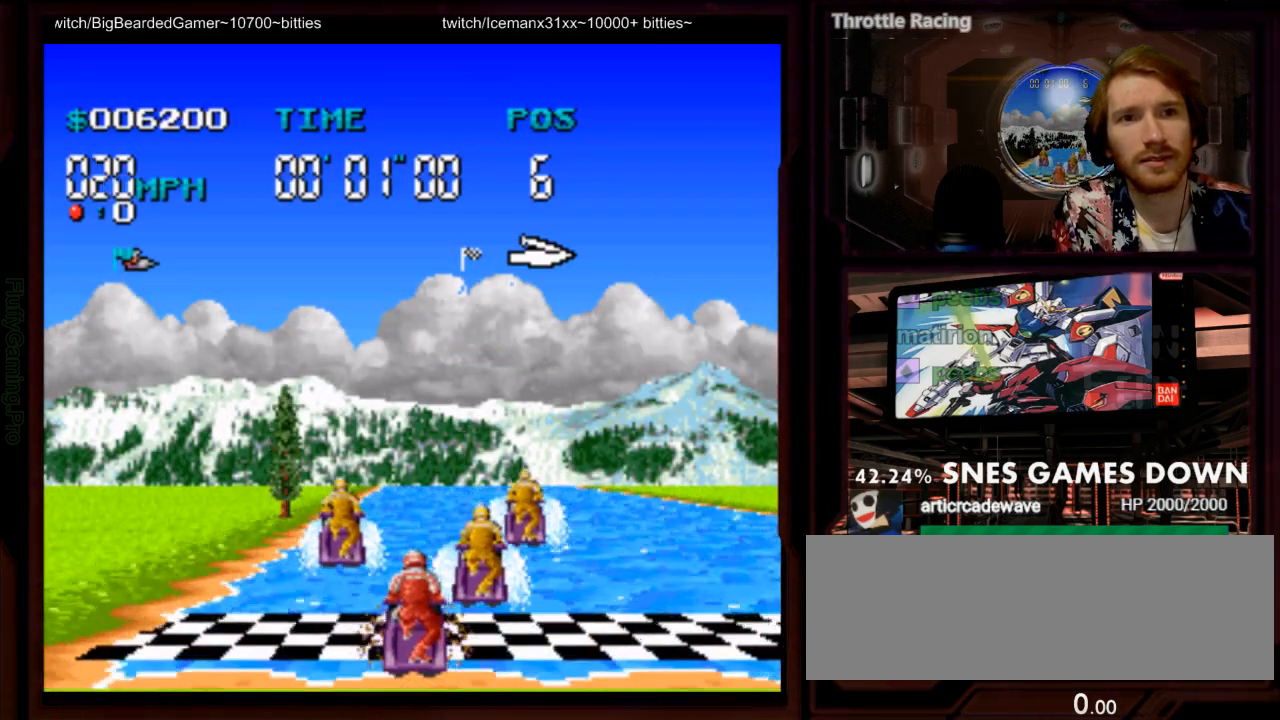
{"dt_ms": 500, "buttons": ["A"], "events": []}
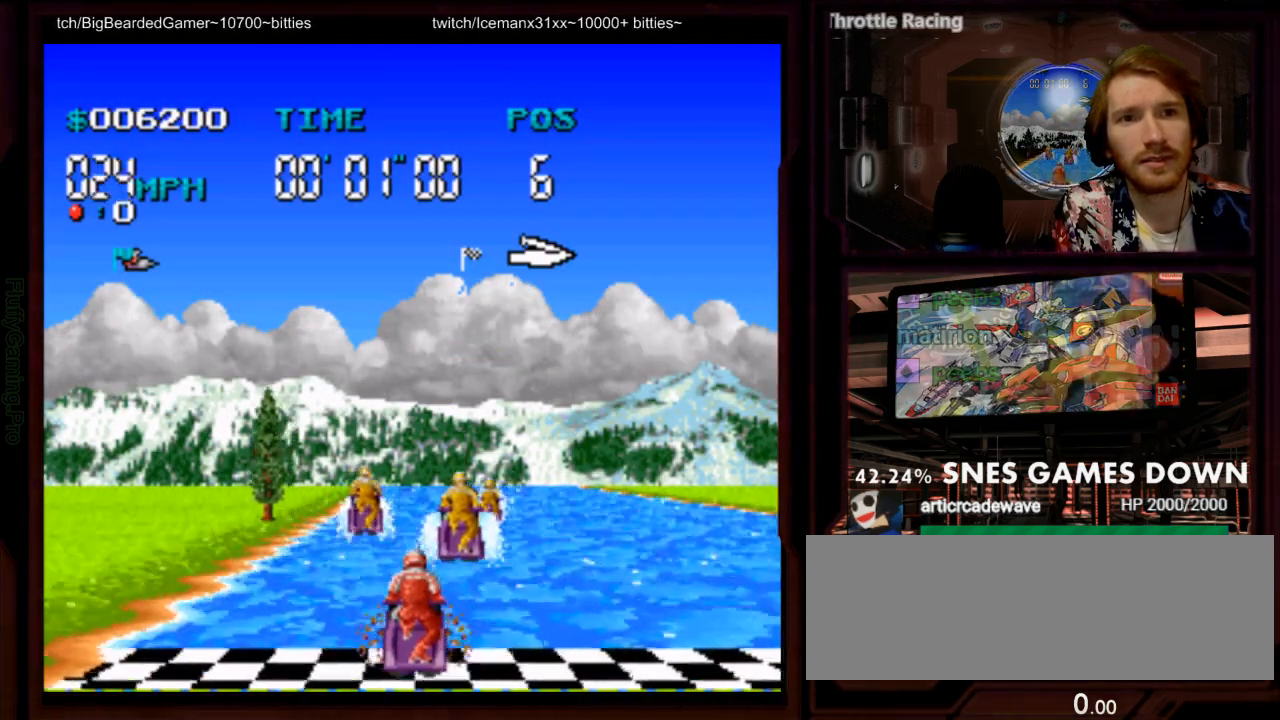
{"dt_ms": 1000, "buttons": ["A"]}
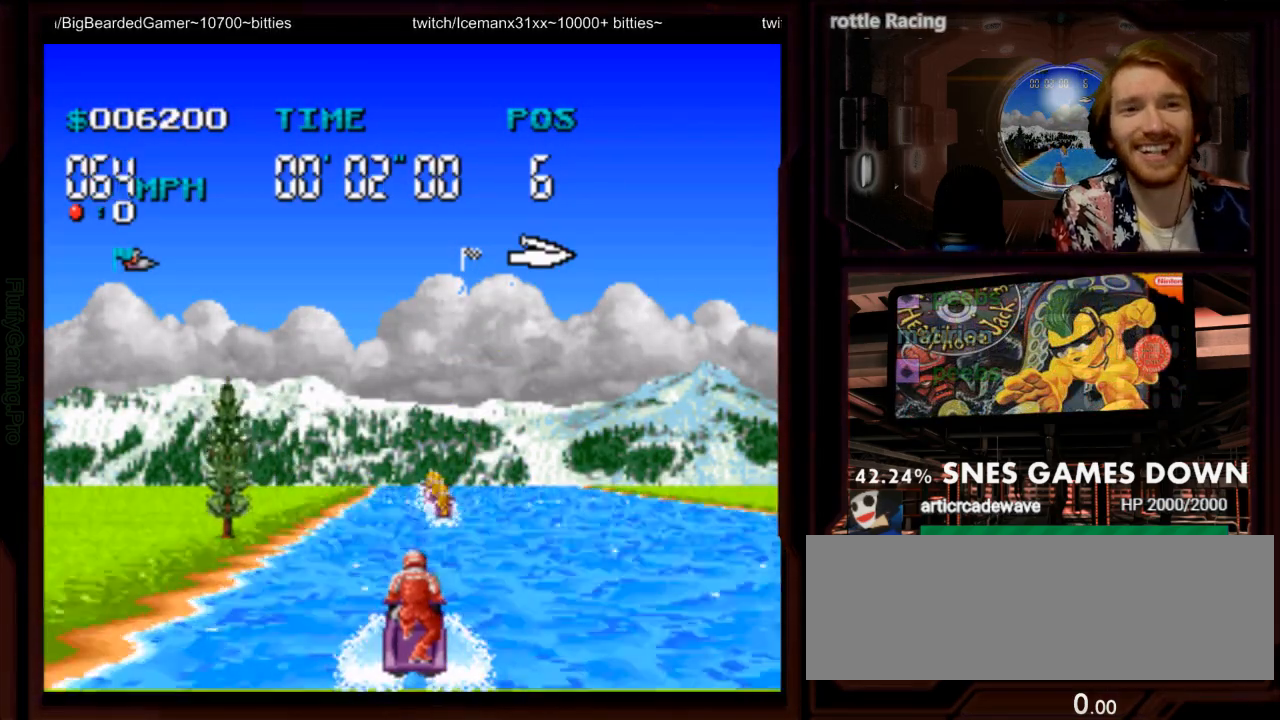
{"dt_ms": 500, "buttons": ["A"], "events": []}
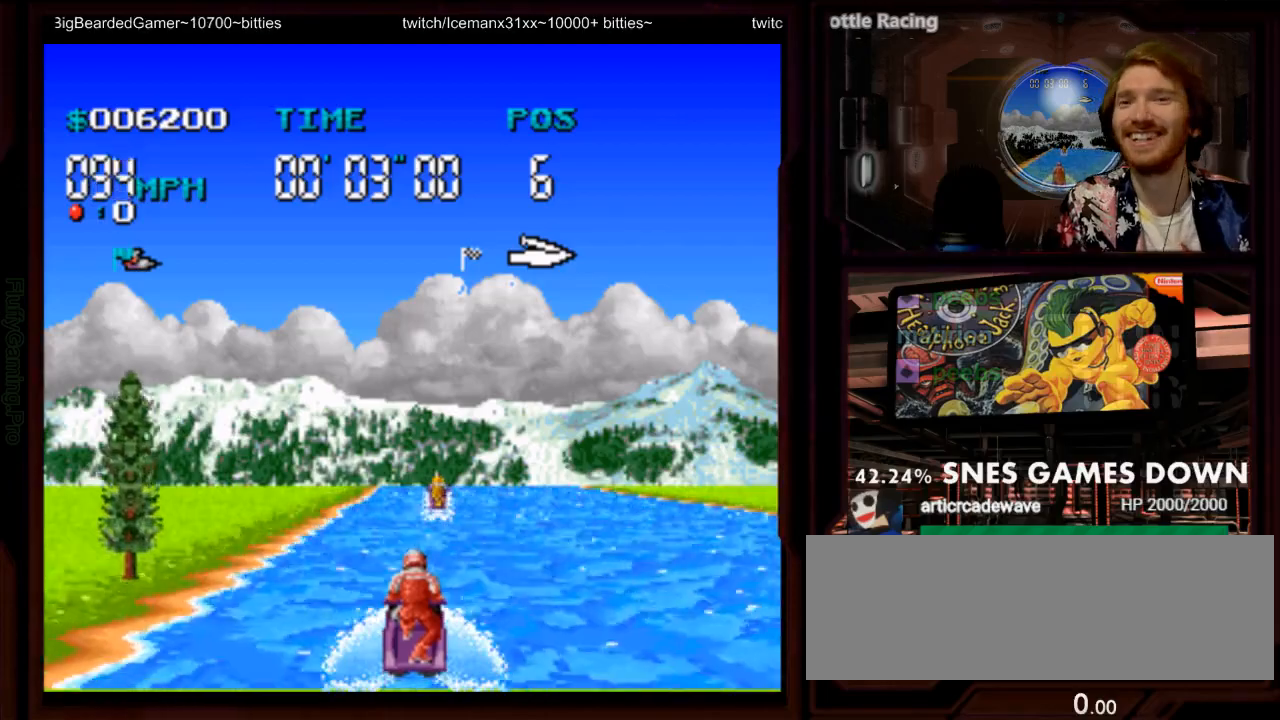
{"dt_ms": 500, "buttons": ["A"], "events": []}
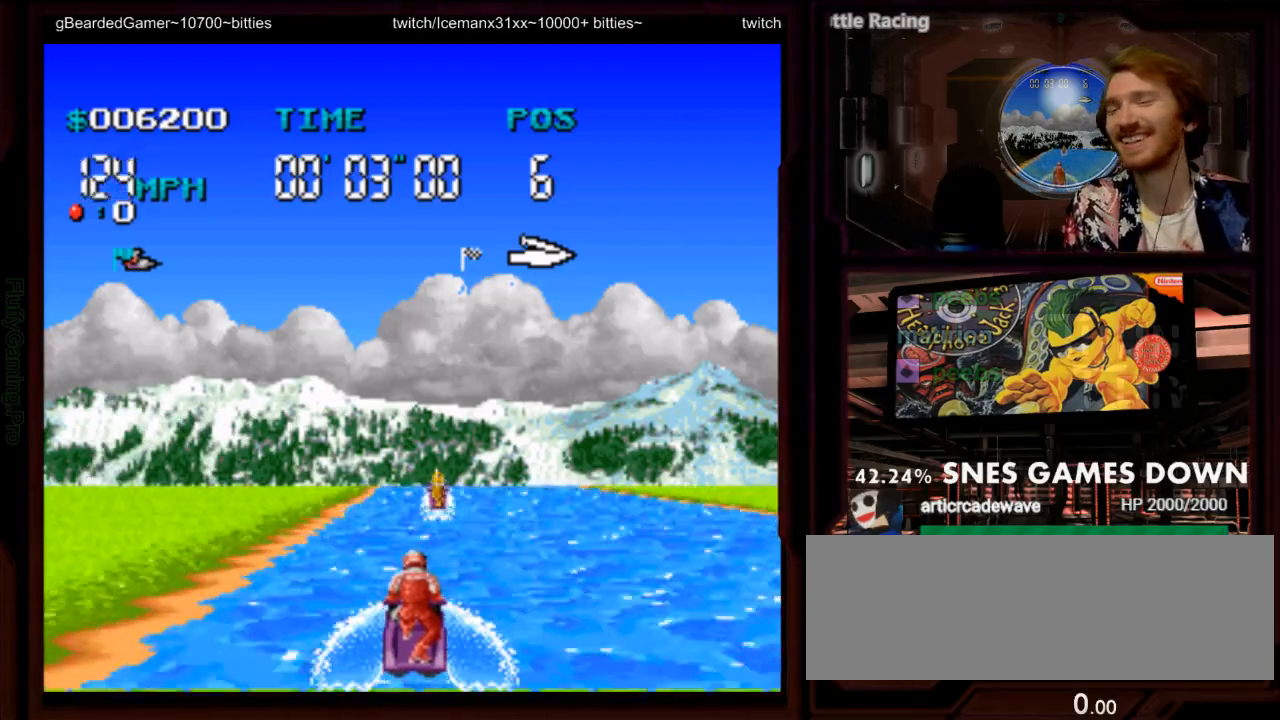
{"dt_ms": 500, "buttons": ["A"], "events": [[183, "DPAD_RIGHT", "down"], [250, "DPAD_RIGHT", "up"]]}